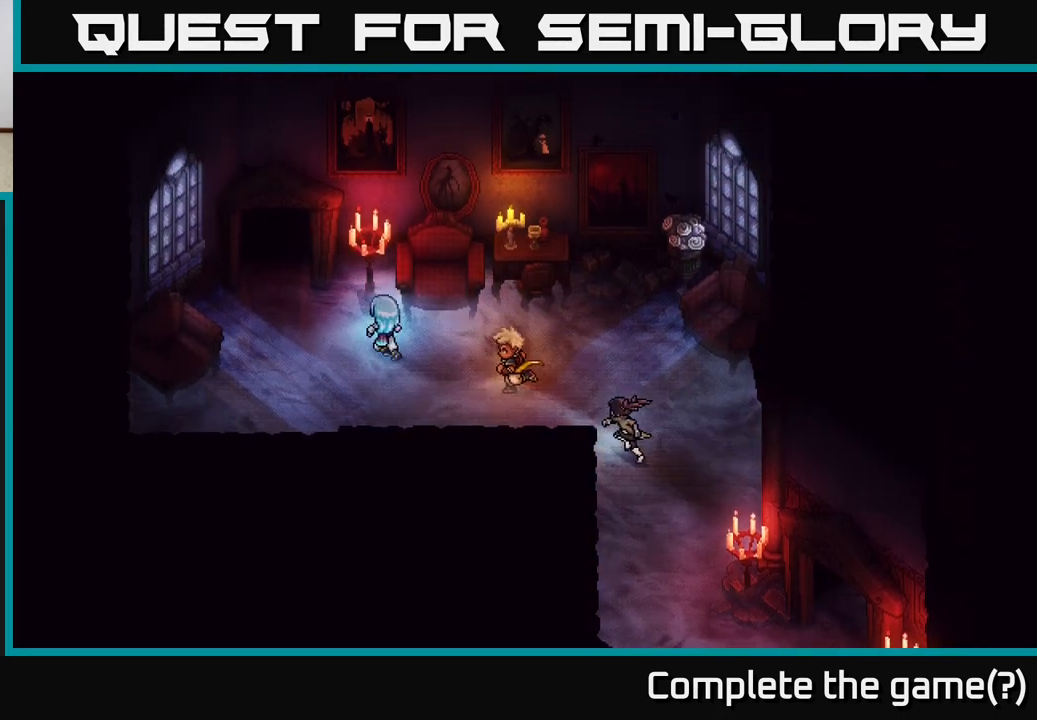
Gameplay with a controller (Xbox layout); each line is a JSON object with the inputs held at the frame after it. "events" lists button and stick changes between this image and that frame as [ms after this image, input, new state], when the widget could be followed in between.
{"buttons": [], "left_stick": "up", "right_stick": "center", "events": [[483, "left_stick", "up"]]}
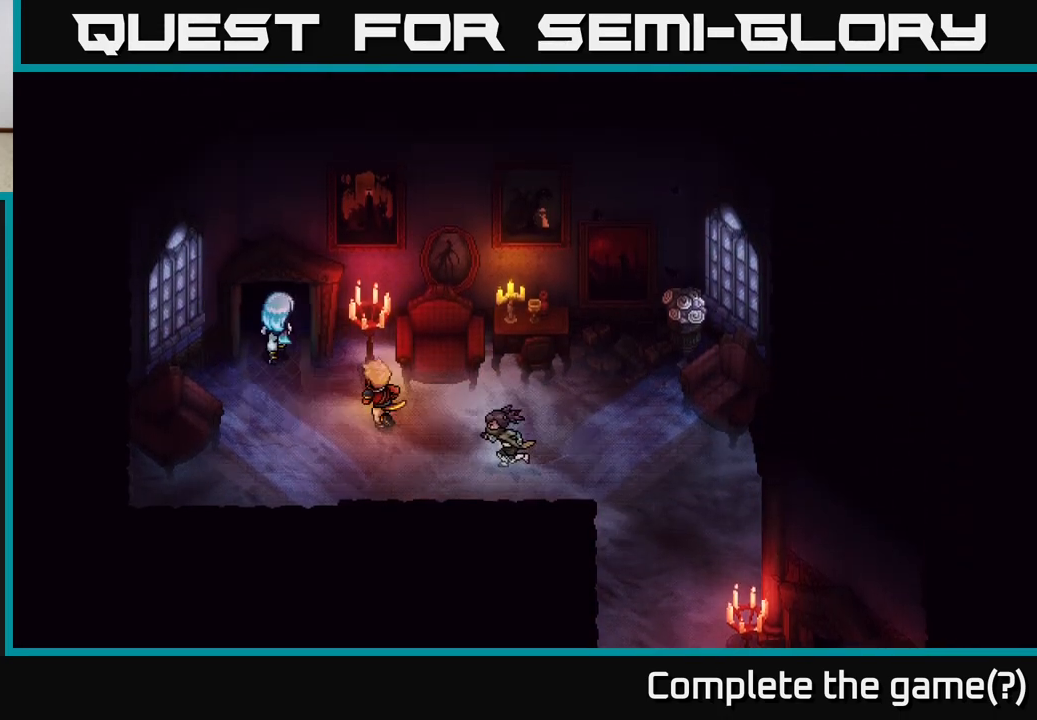
{"buttons": [], "left_stick": "up", "right_stick": "center", "events": []}
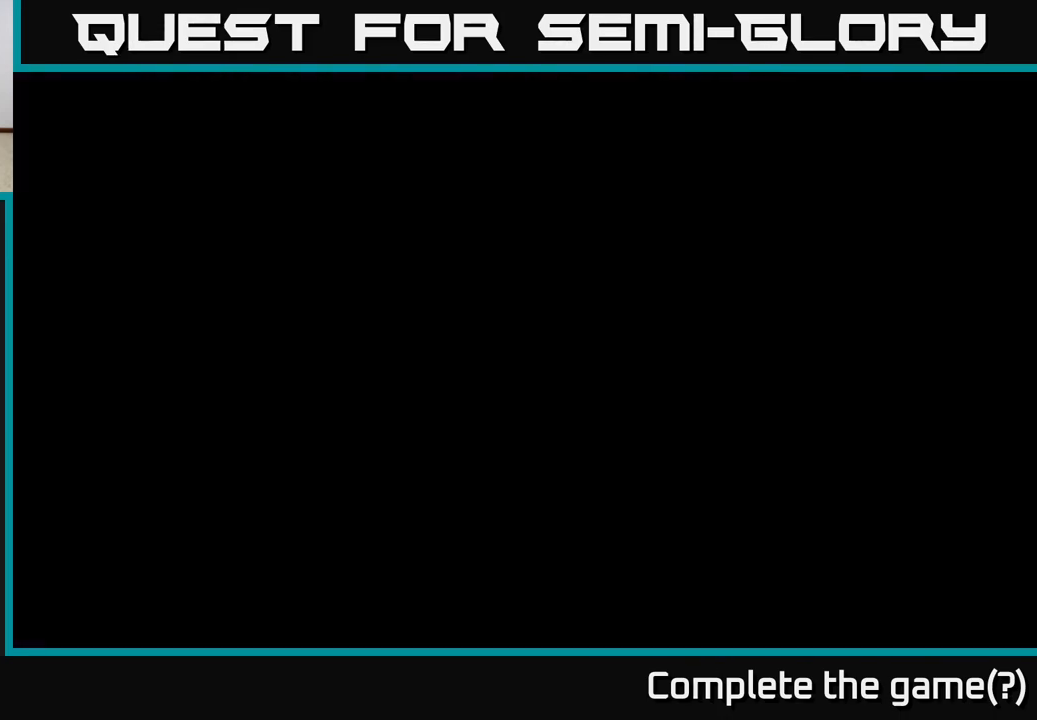
{"buttons": [], "left_stick": "center", "right_stick": "center", "events": [[183, "left_stick", "center"]]}
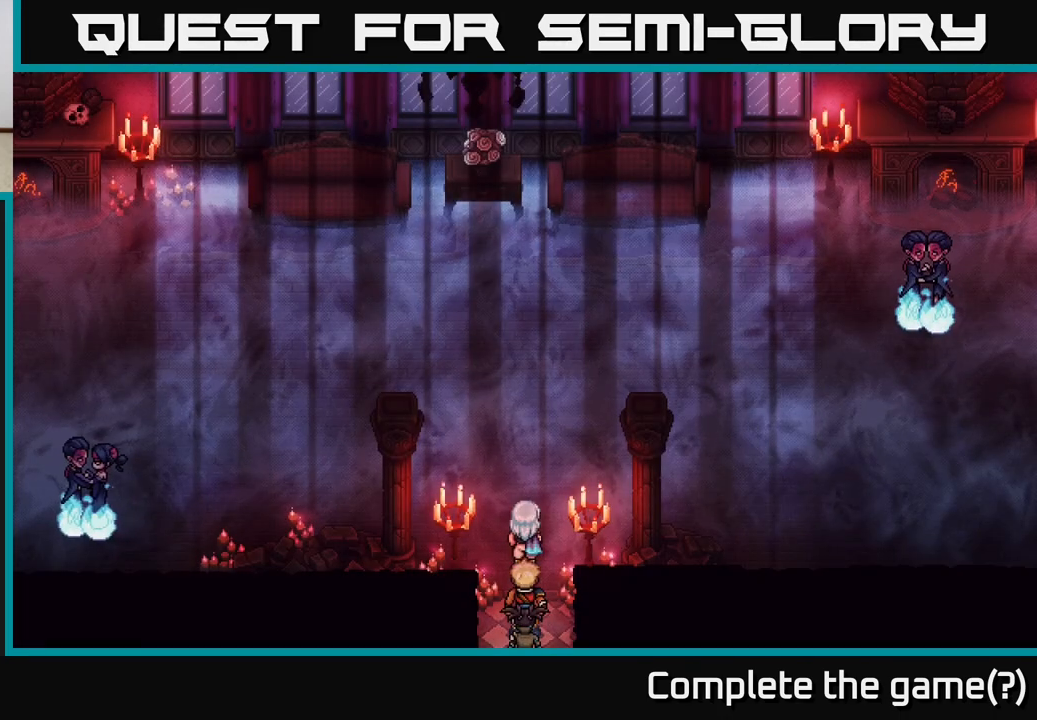
{"buttons": [], "left_stick": "up", "right_stick": "center", "events": [[250, "left_stick", "up"]]}
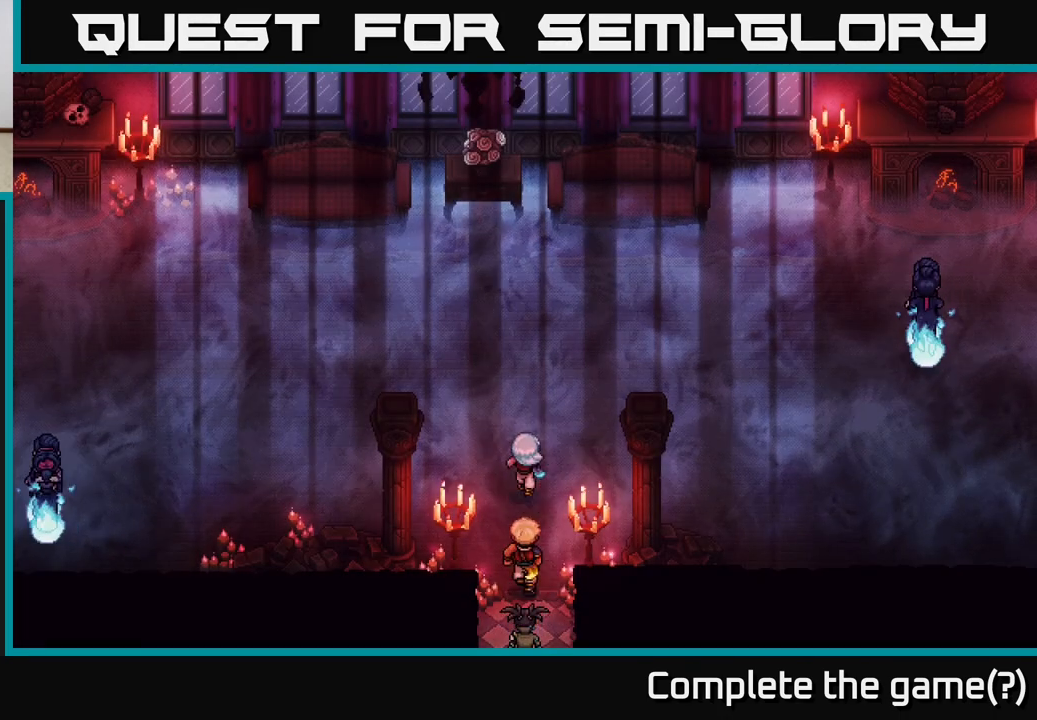
{"buttons": [], "left_stick": "up-left", "right_stick": "center", "events": [[350, "left_stick", "up-left"]]}
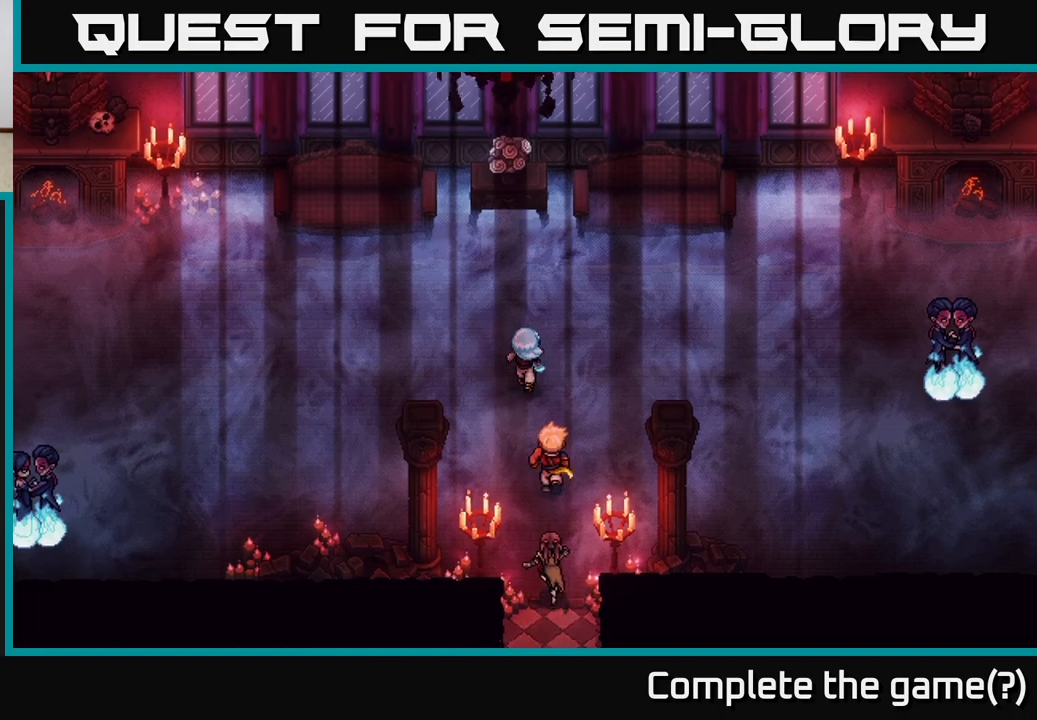
{"buttons": [], "left_stick": "up-left", "right_stick": "center", "events": []}
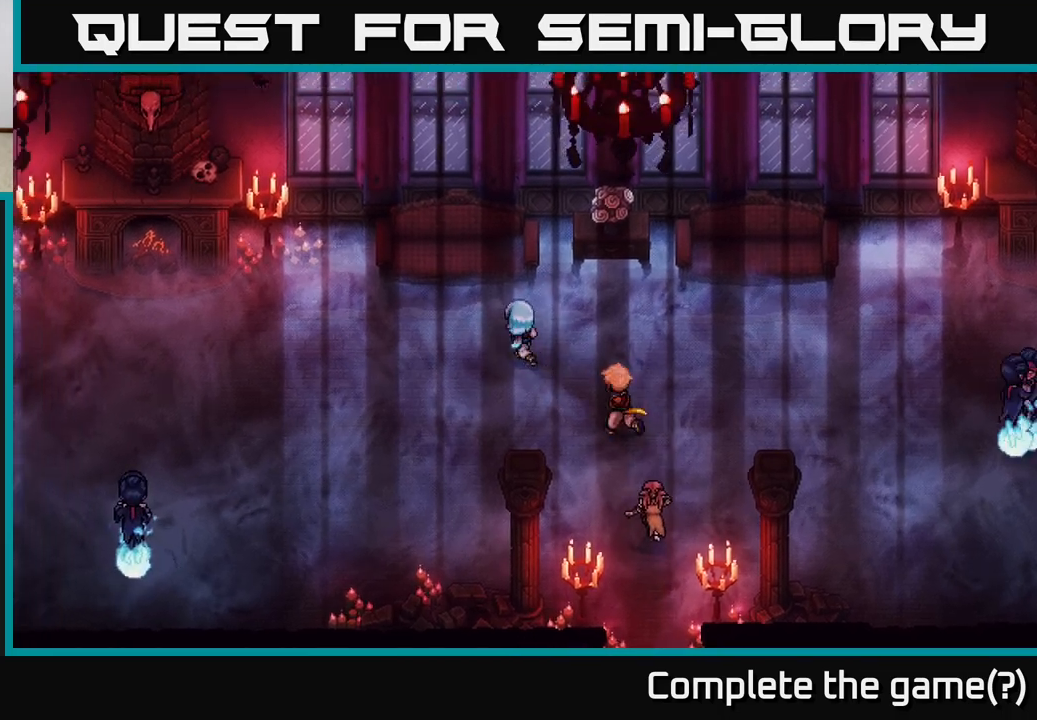
{"buttons": [], "left_stick": "up-left", "right_stick": "center", "events": []}
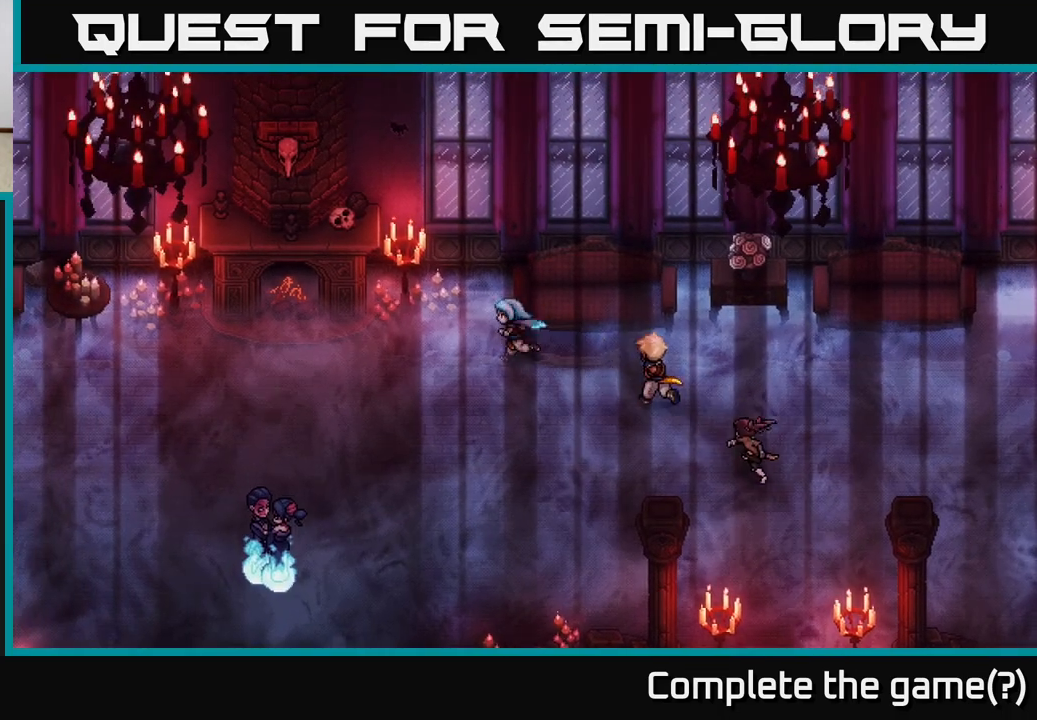
{"buttons": ["B"], "left_stick": "down-left", "right_stick": "center", "events": [[83, "left_stick", "center"], [300, "left_stick", "down-left"], [500, "B", "down"]]}
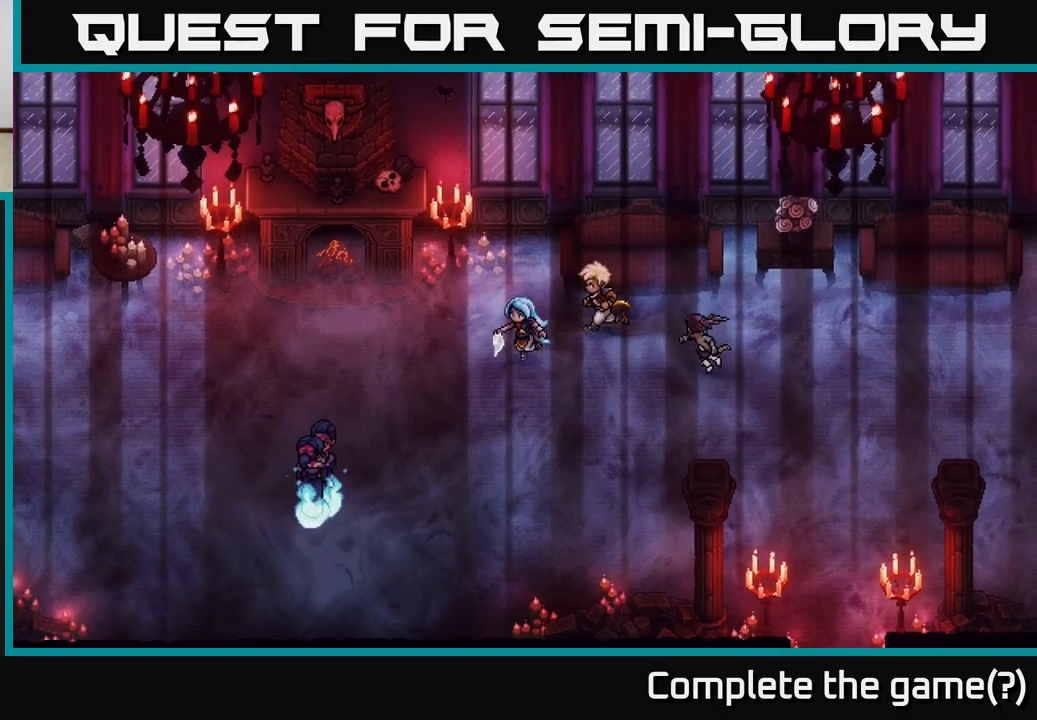
{"buttons": [], "left_stick": "center", "right_stick": "center", "events": [[167, "B", "up"], [317, "left_stick", "center"]]}
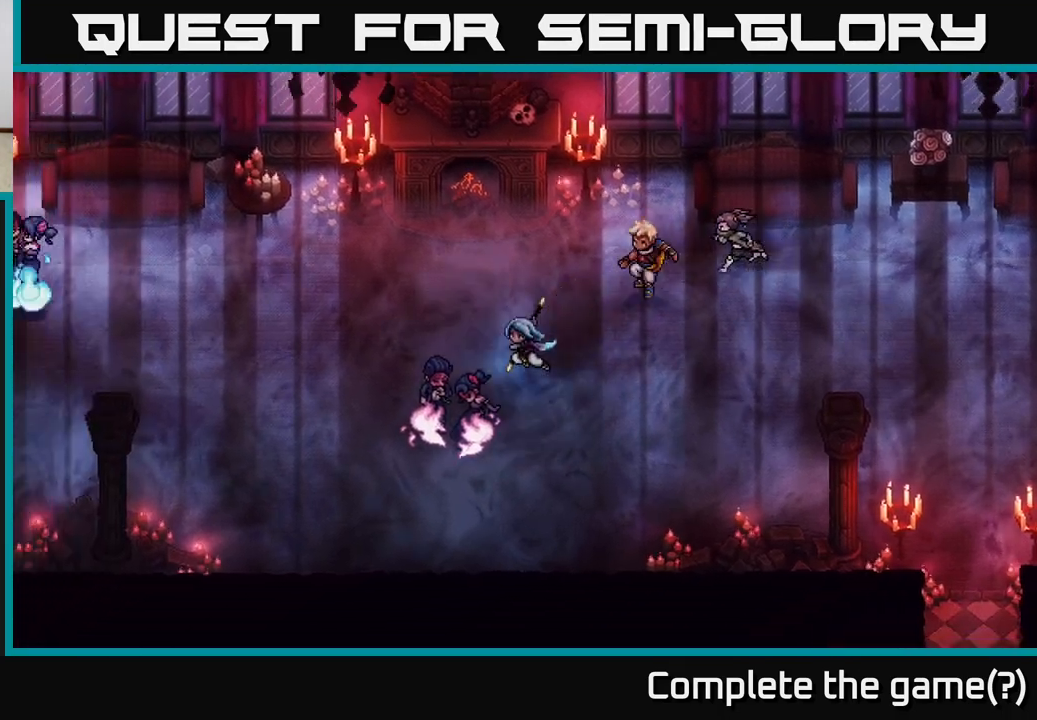
{"buttons": [], "left_stick": "center", "right_stick": "center", "events": [[17, "A", "down"], [150, "A", "up"]]}
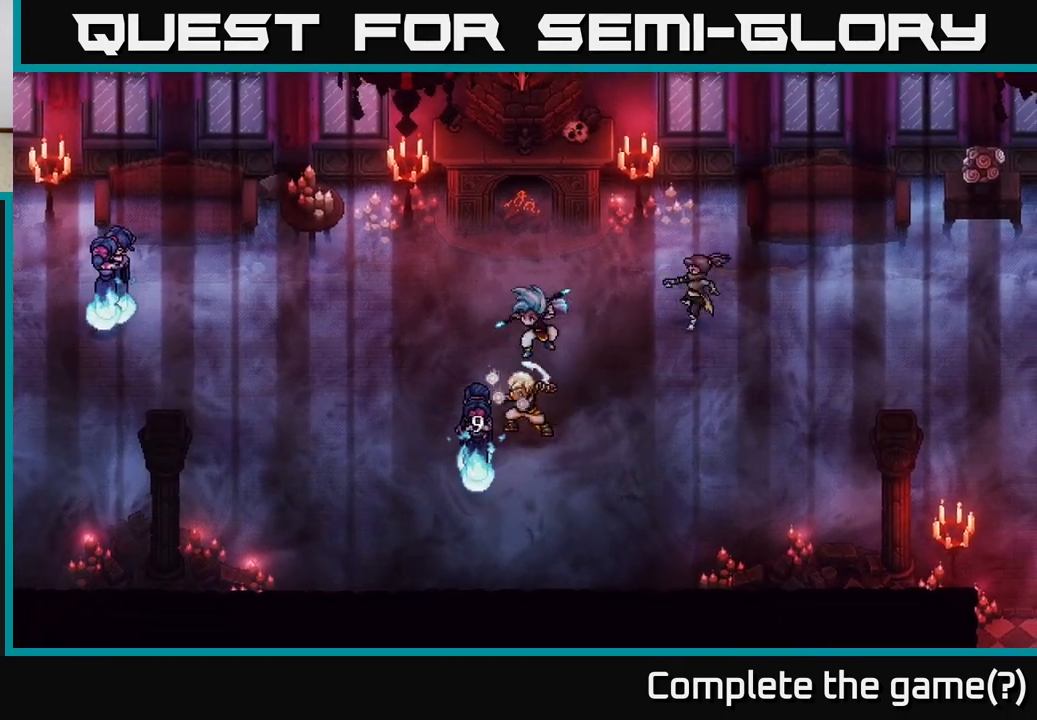
{"buttons": [], "left_stick": "center", "right_stick": "center", "events": []}
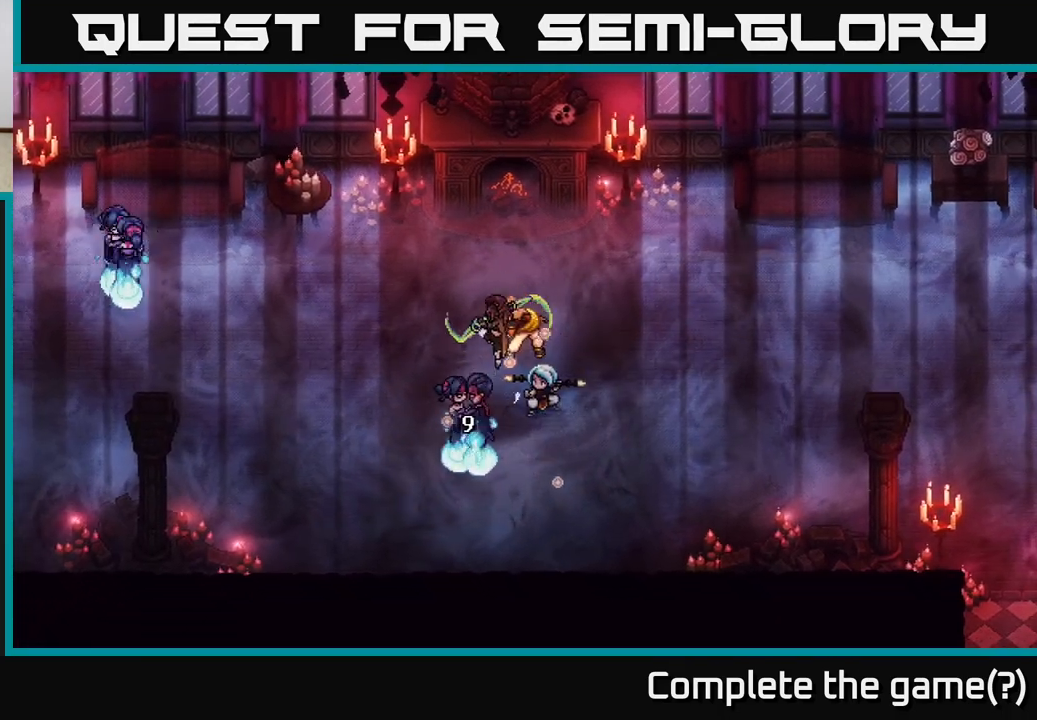
{"buttons": [], "left_stick": "center", "right_stick": "center", "events": []}
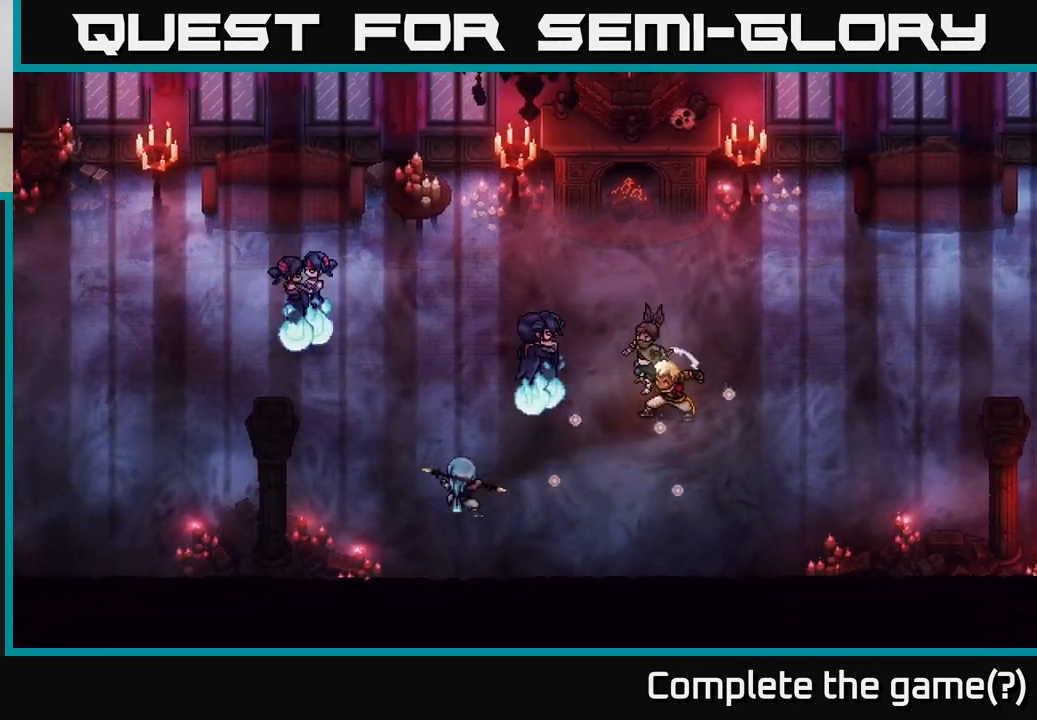
{"buttons": [], "left_stick": "center", "right_stick": "center", "events": []}
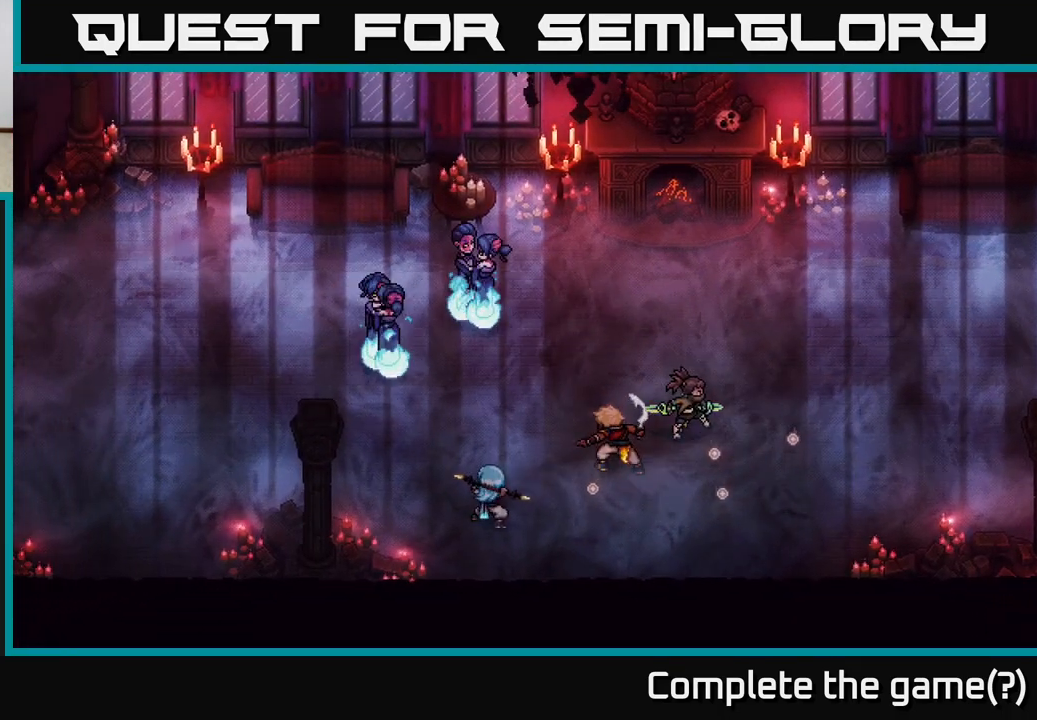
{"buttons": [], "left_stick": "center", "right_stick": "center", "events": []}
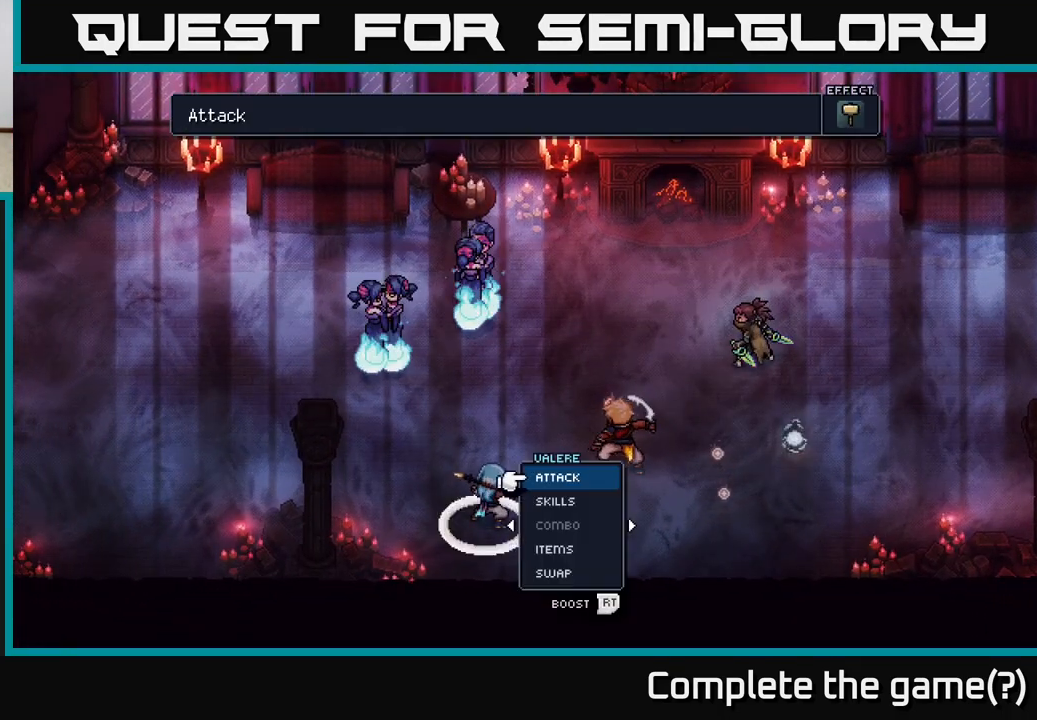
{"buttons": [], "left_stick": "center", "right_stick": "center", "events": []}
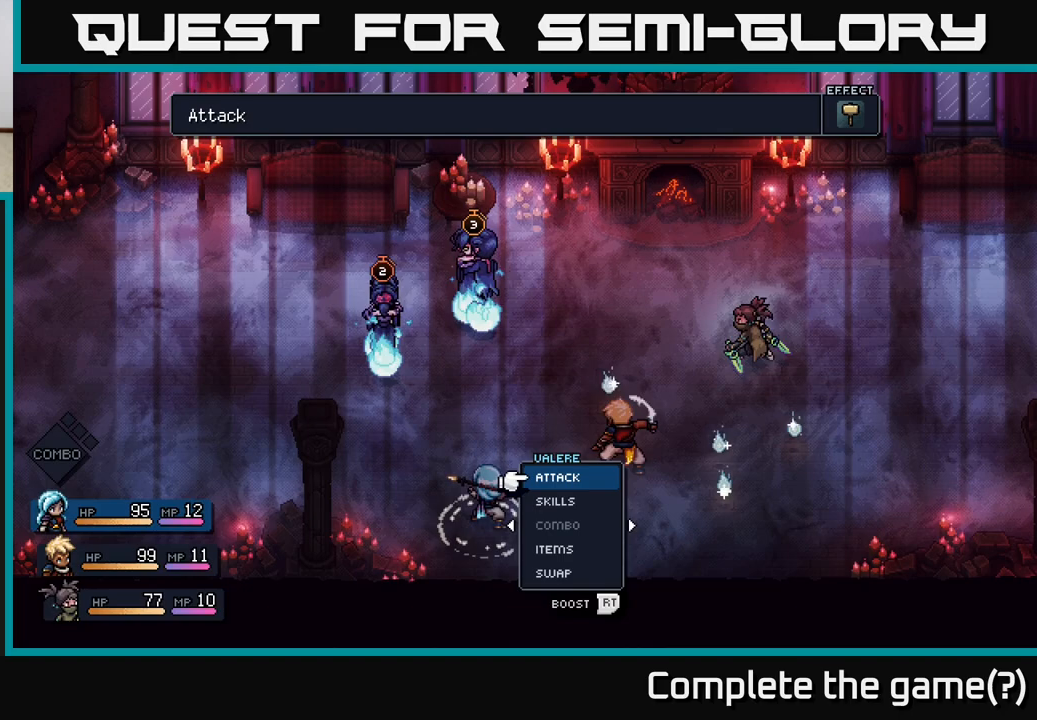
{"buttons": [], "left_stick": "center", "right_stick": "center", "events": [[183, "A", "down"], [333, "A", "up"]]}
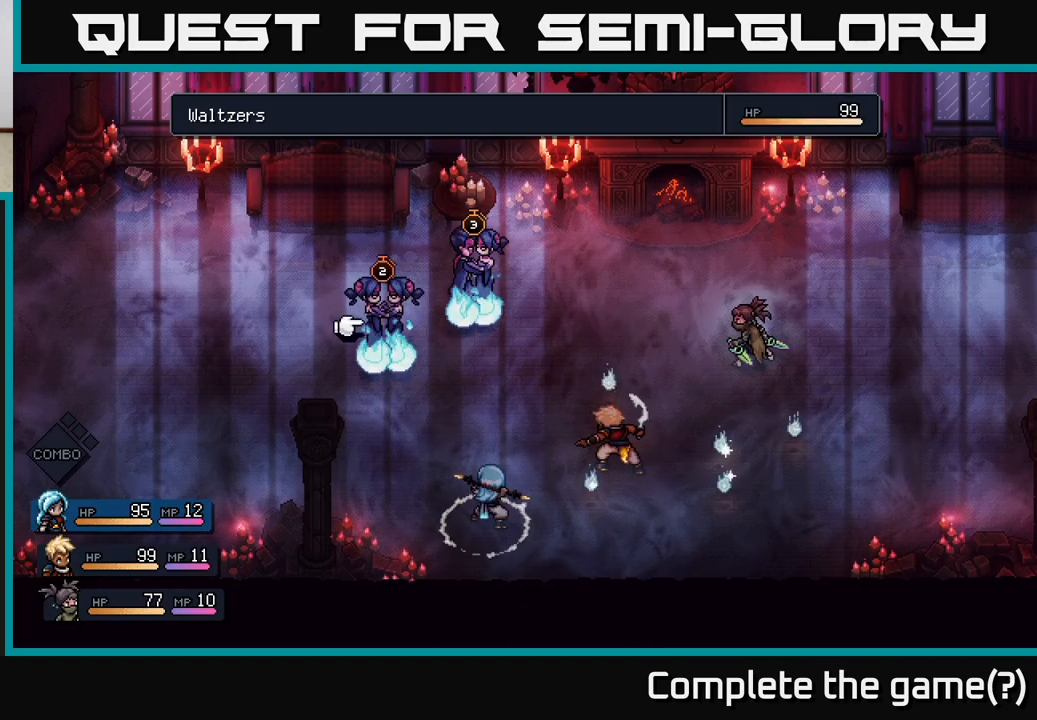
{"buttons": [], "left_stick": "center", "right_stick": "center", "events": [[133, "left_stick", "right"], [367, "left_stick", "center"]]}
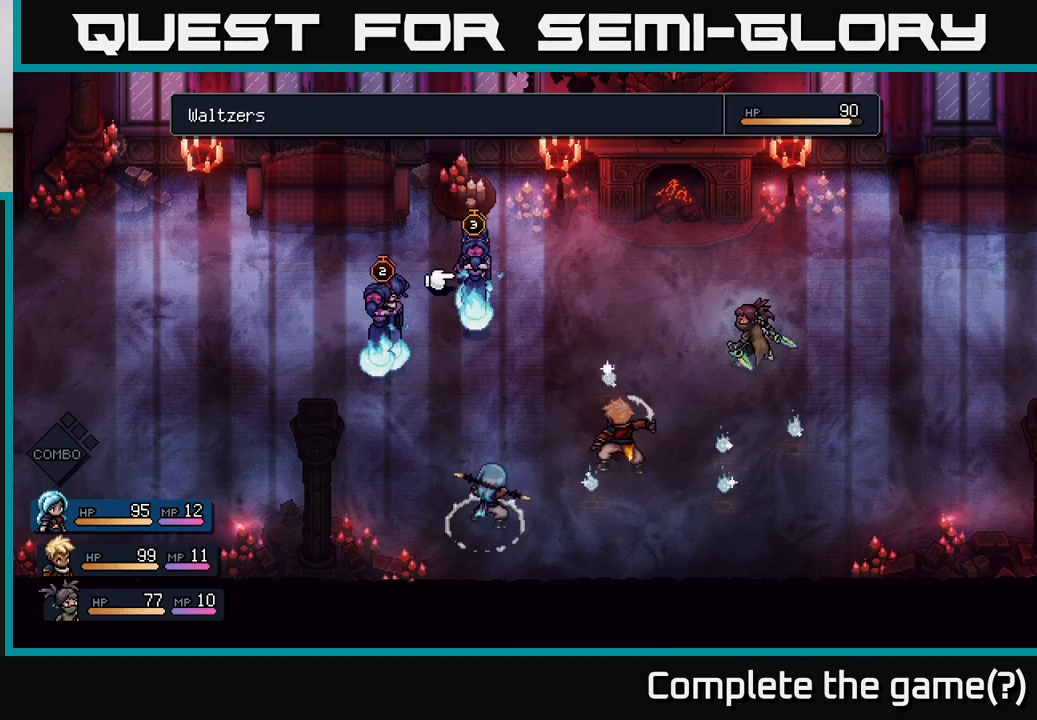
{"buttons": [], "left_stick": "right", "right_stick": "center", "events": [[67, "left_stick", "left"], [250, "left_stick", "center"], [350, "left_stick", "right"]]}
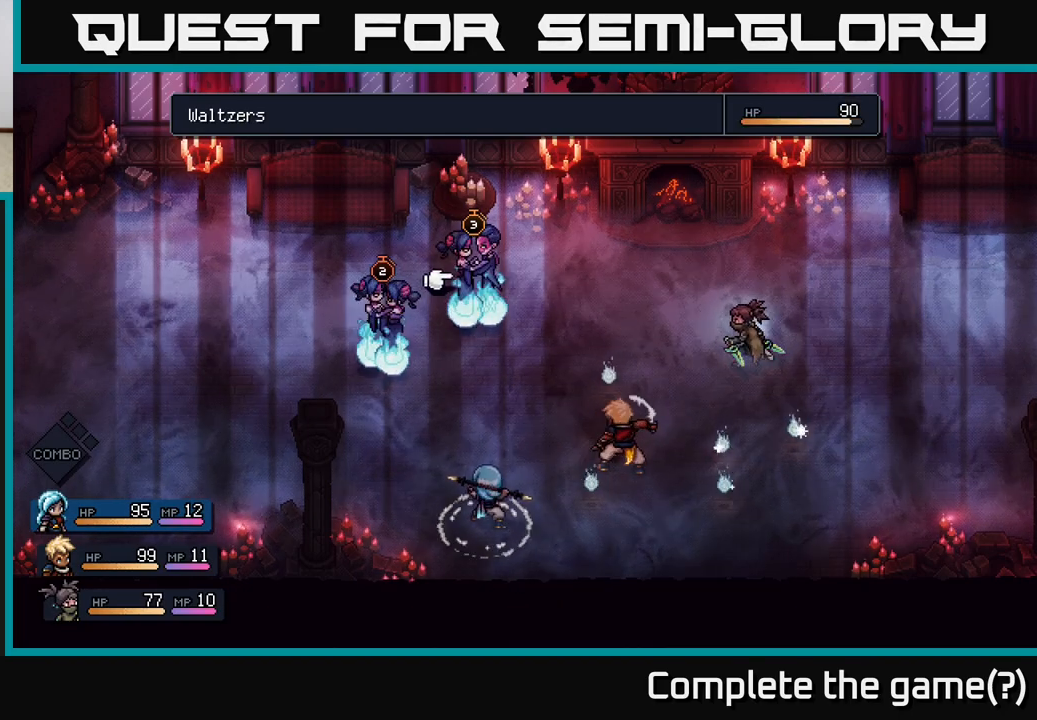
{"buttons": [], "left_stick": "center", "right_stick": "center", "events": [[33, "left_stick", "center"], [250, "A", "down"], [350, "A", "up"]]}
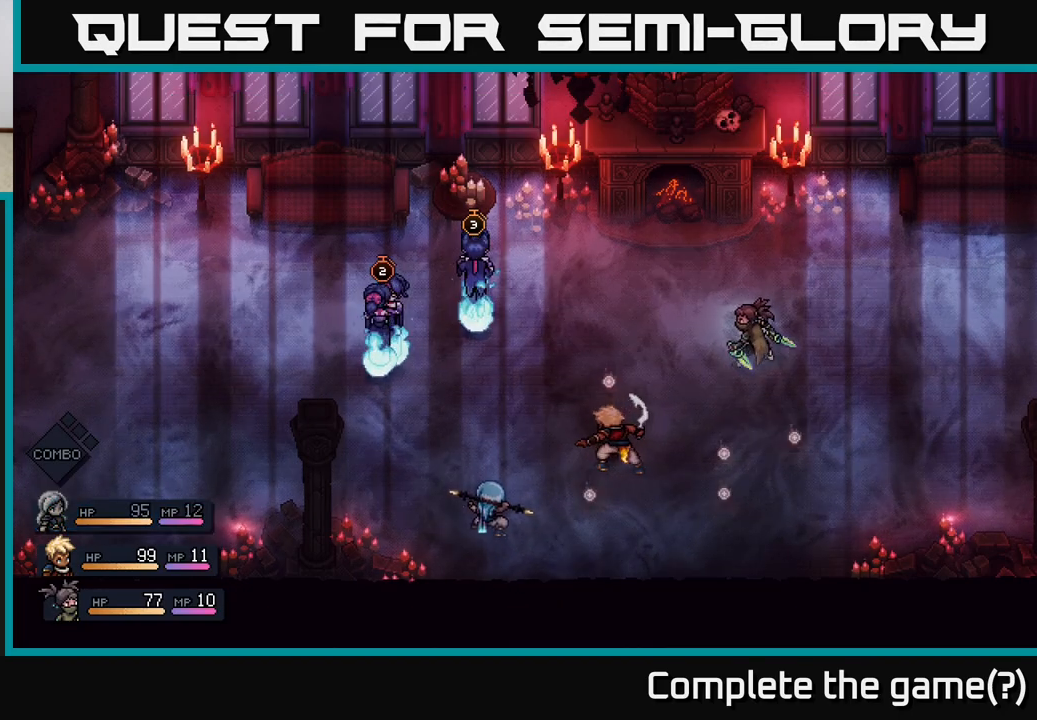
{"buttons": [], "left_stick": "center", "right_stick": "center", "events": []}
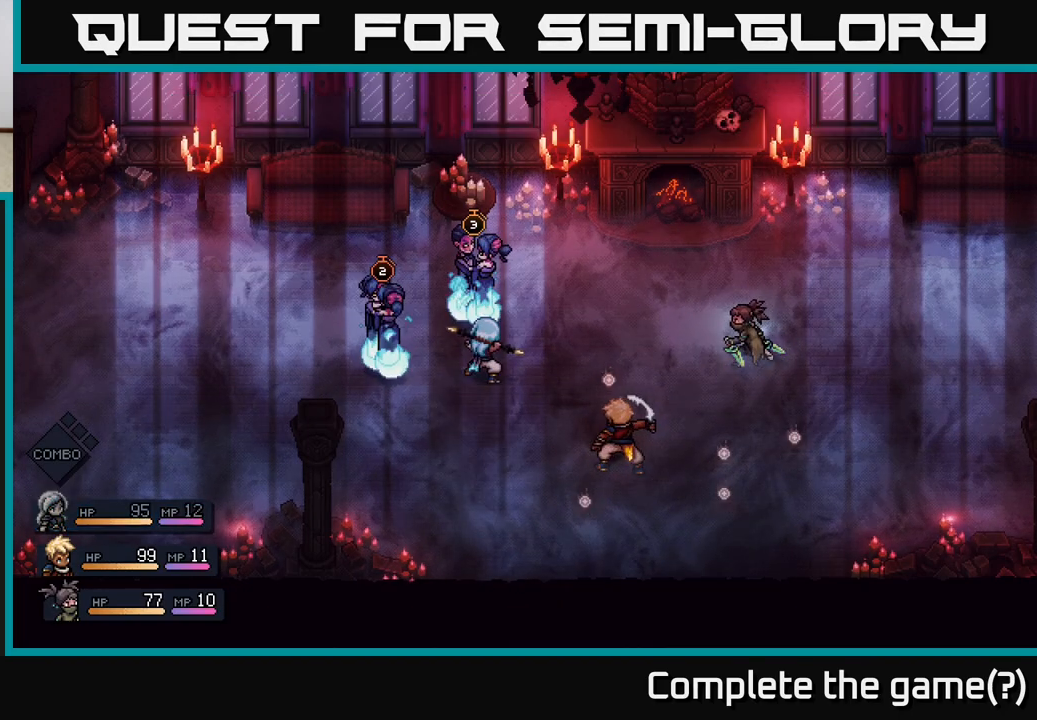
{"buttons": ["A"], "left_stick": "center", "right_stick": "center", "events": [[467, "A", "down"]]}
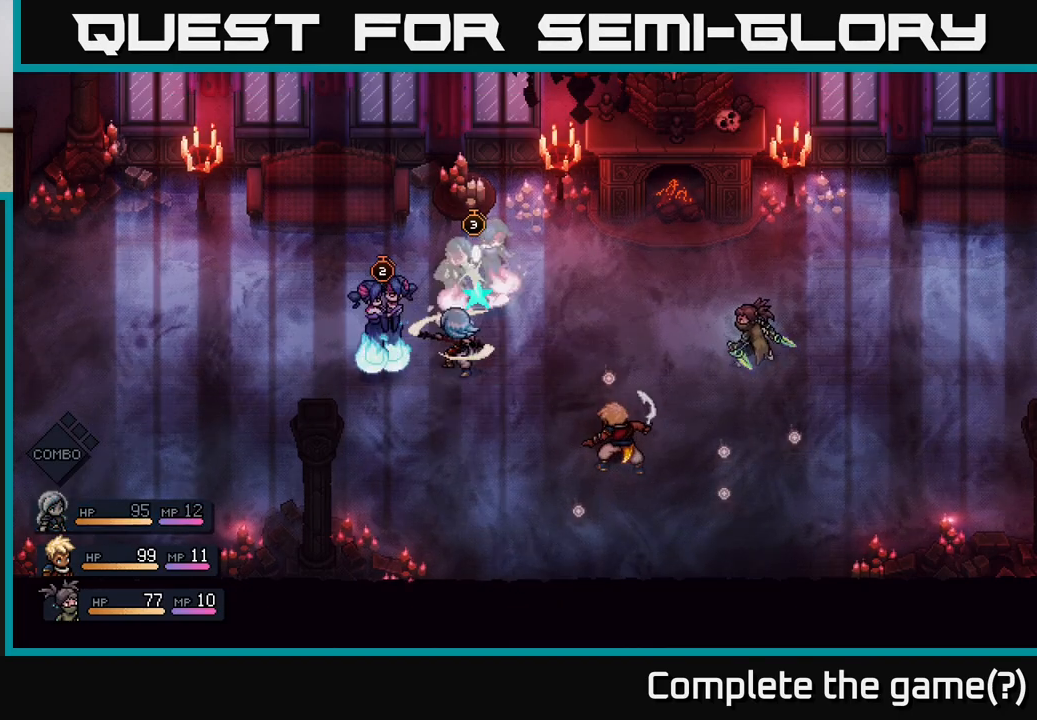
{"buttons": [], "left_stick": "center", "right_stick": "center", "events": [[67, "A", "up"], [350, "A", "down"], [467, "A", "up"]]}
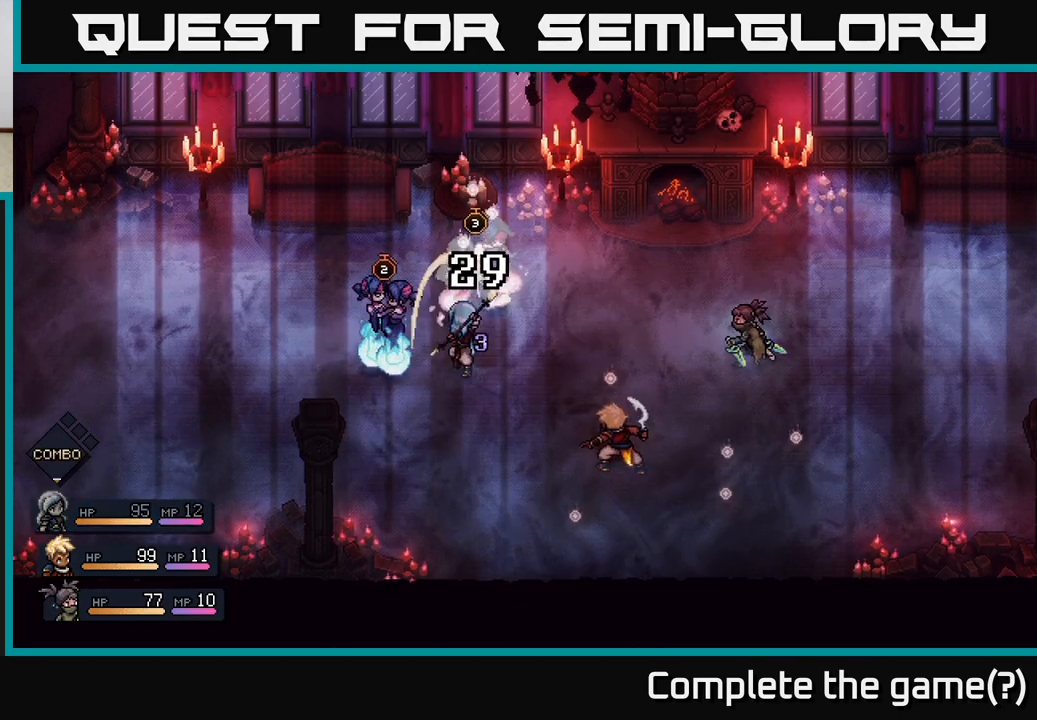
{"buttons": [], "left_stick": "center", "right_stick": "center", "events": []}
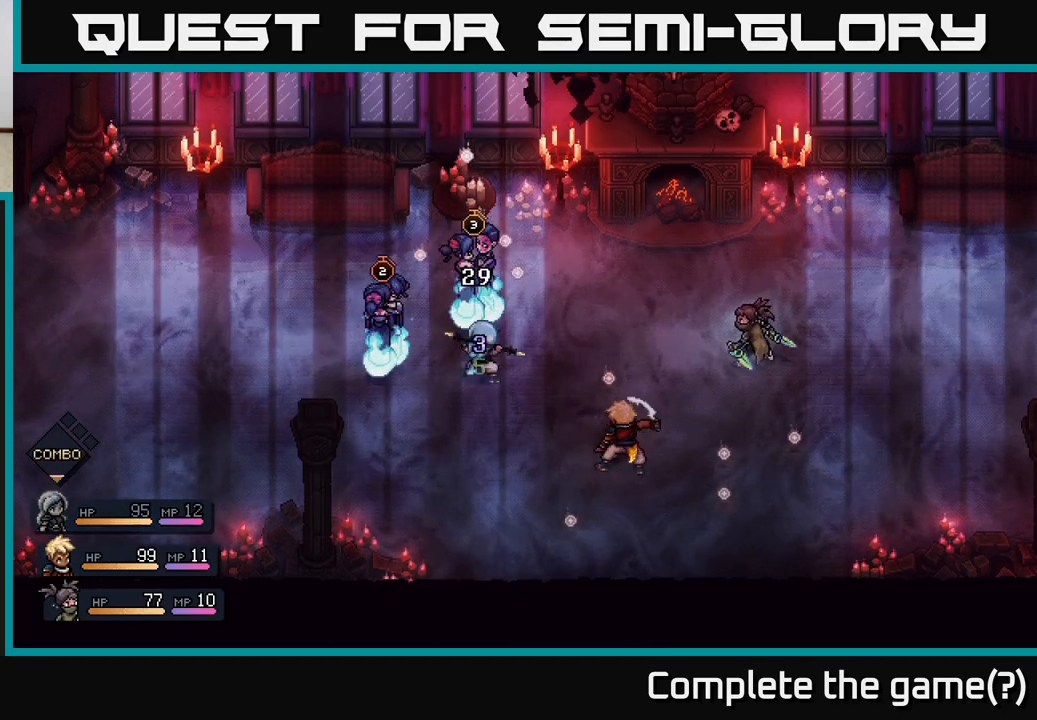
{"buttons": [], "left_stick": "center", "right_stick": "center", "events": []}
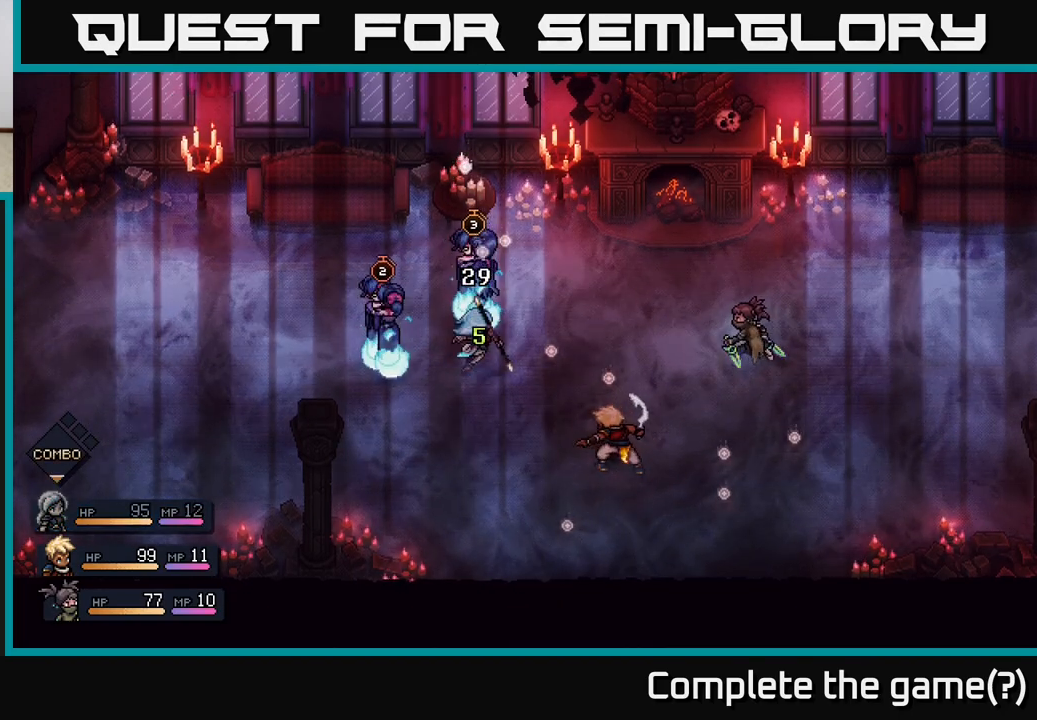
{"buttons": [], "left_stick": "center", "right_stick": "center", "events": []}
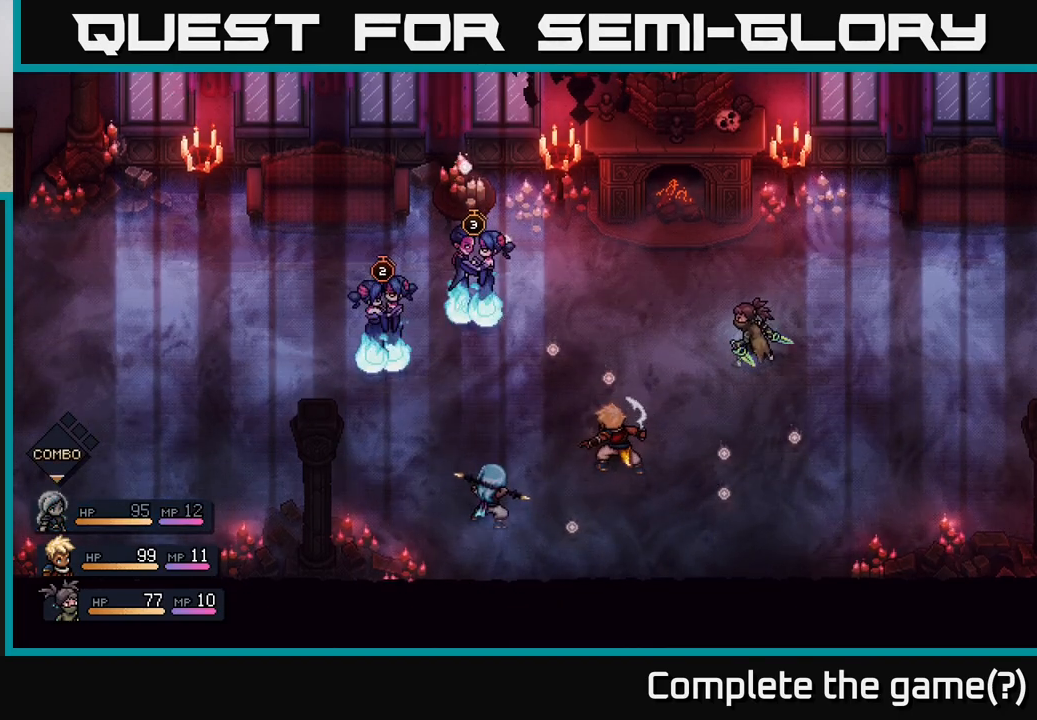
{"buttons": ["A"], "left_stick": "center", "right_stick": "center", "events": [[417, "A", "down"]]}
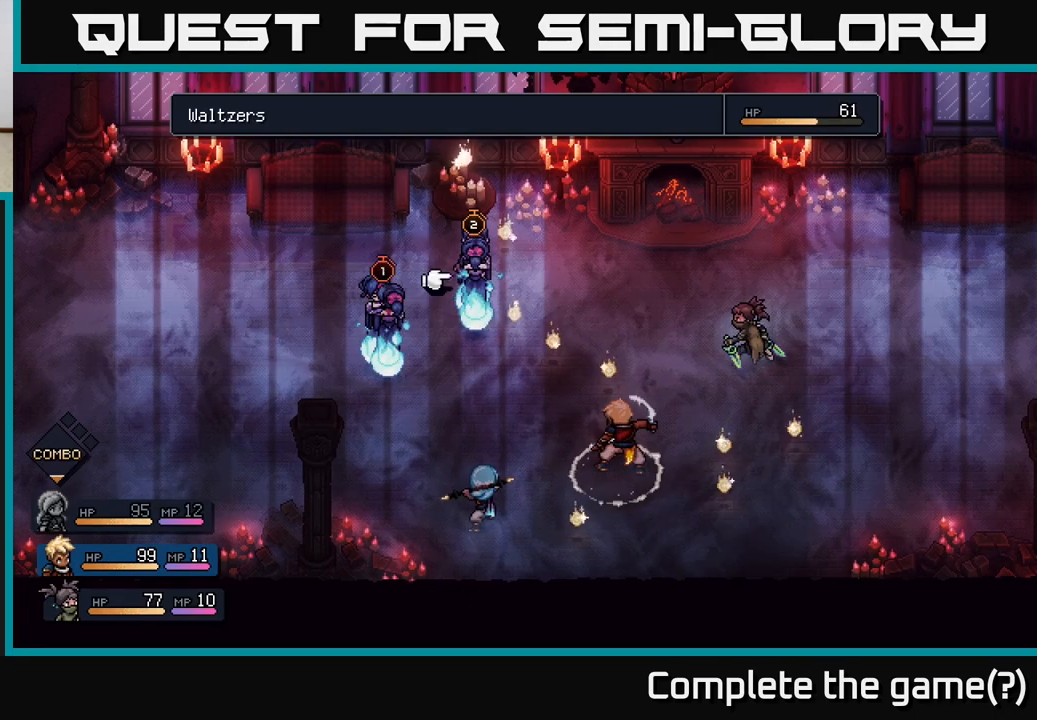
{"buttons": [], "left_stick": "center", "right_stick": "center", "events": [[17, "A", "up"]]}
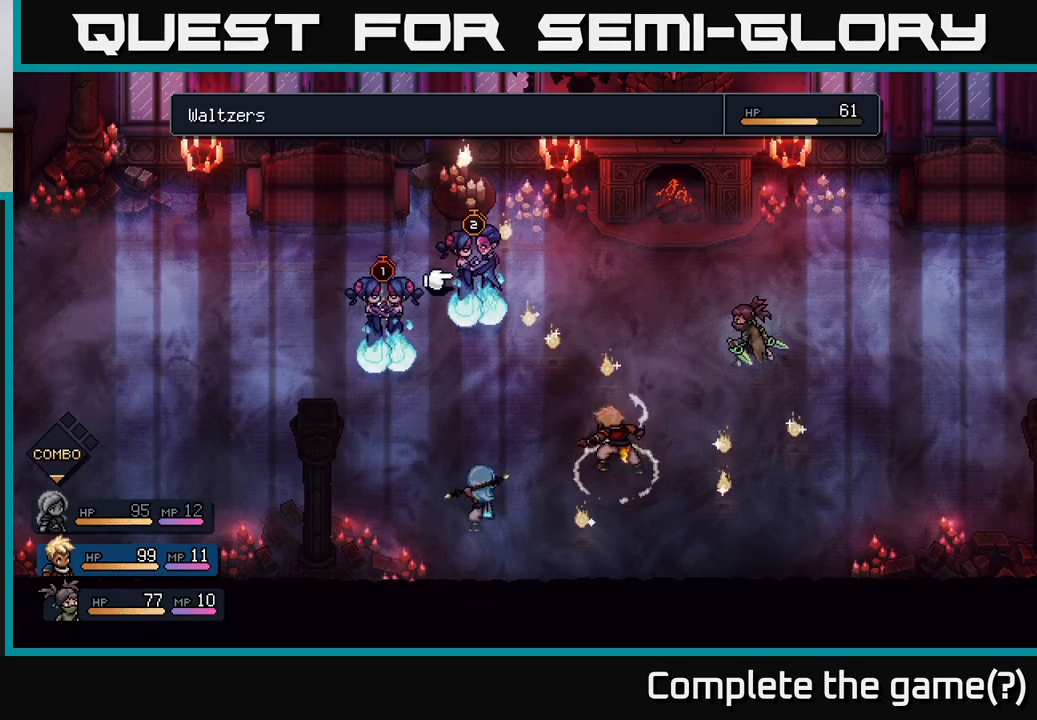
{"buttons": [], "left_stick": "center", "right_stick": "center", "events": [[117, "A", "down"], [183, "A", "up"]]}
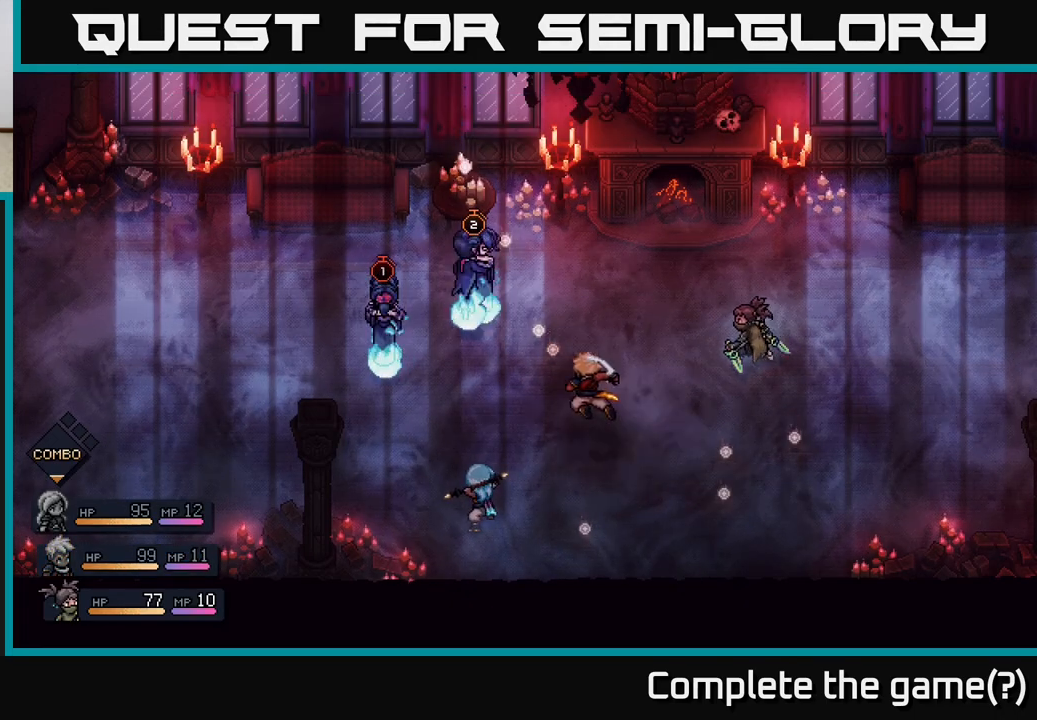
{"buttons": [], "left_stick": "center", "right_stick": "center", "events": []}